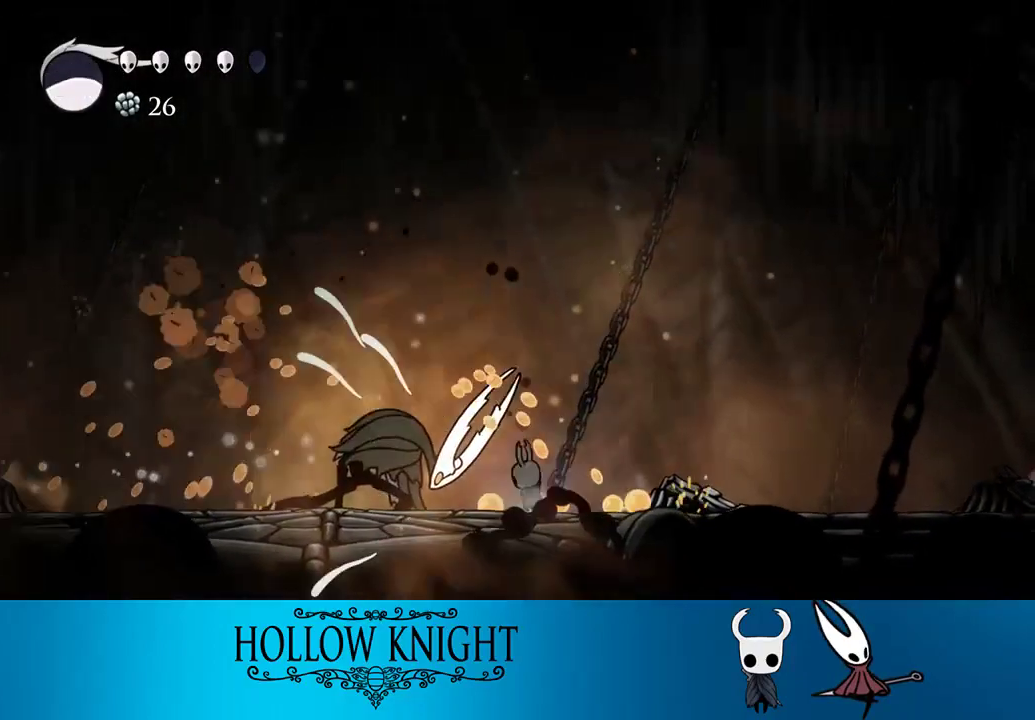
Gameplay with a controller (PlayStation layout); each line is a JSON object with the inputs held at the frame after it. "events" lists button and stick changes between this image and that frame as [ms after this image, input, new state], when the widget could be followed in between. Not read: L3 R3 left_stick.
{"buttons": [], "right_stick": "center", "events": [[67, "DPAD_LEFT", "up"], [100, "SQUARE", "up"], [233, "DPAD_LEFT", "down"], [367, "SQUARE", "down"], [383, "DPAD_LEFT", "up"], [500, "SQUARE", "up"]]}
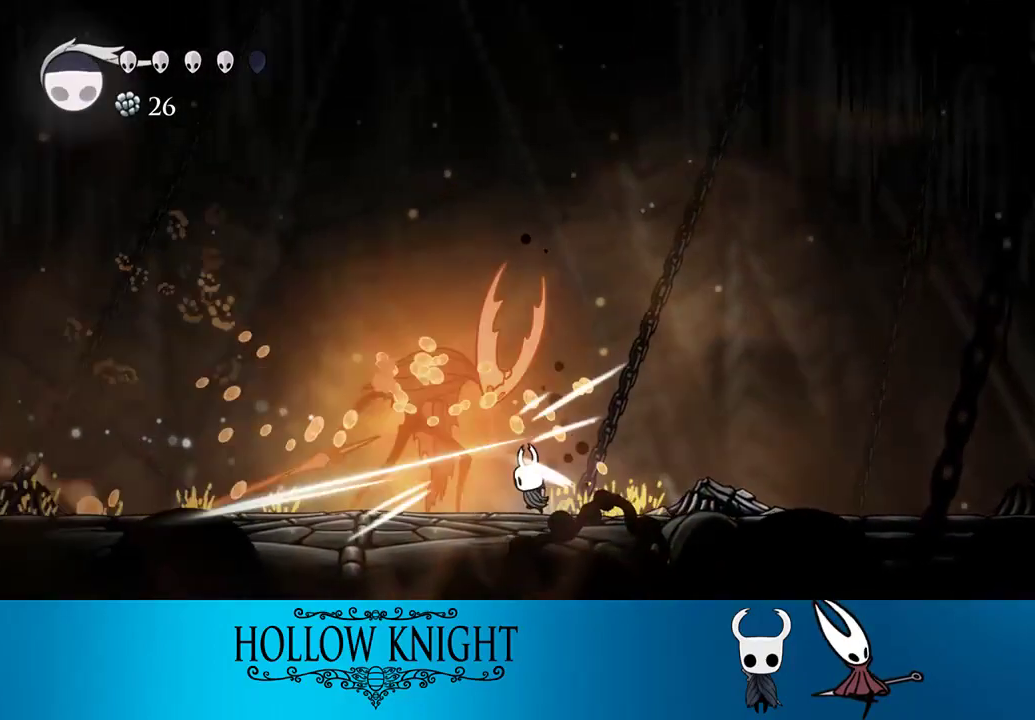
{"buttons": [], "right_stick": "center", "events": [[200, "DPAD_LEFT", "down"], [283, "SQUARE", "down"], [333, "DPAD_LEFT", "up"], [400, "SQUARE", "up"]]}
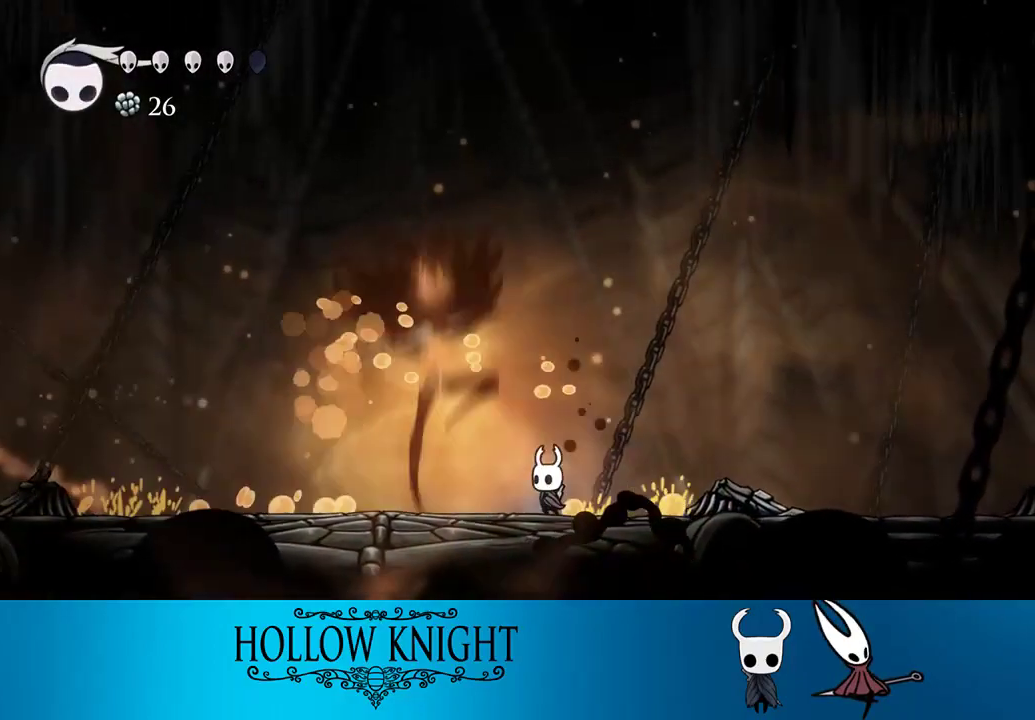
{"buttons": ["R2", "DPAD_LEFT"], "right_stick": "center", "events": [[133, "DPAD_LEFT", "down"], [267, "DPAD_LEFT", "up"], [267, "SQUARE", "down"], [367, "SQUARE", "up"], [400, "DPAD_LEFT", "down"], [467, "R2", "down"]]}
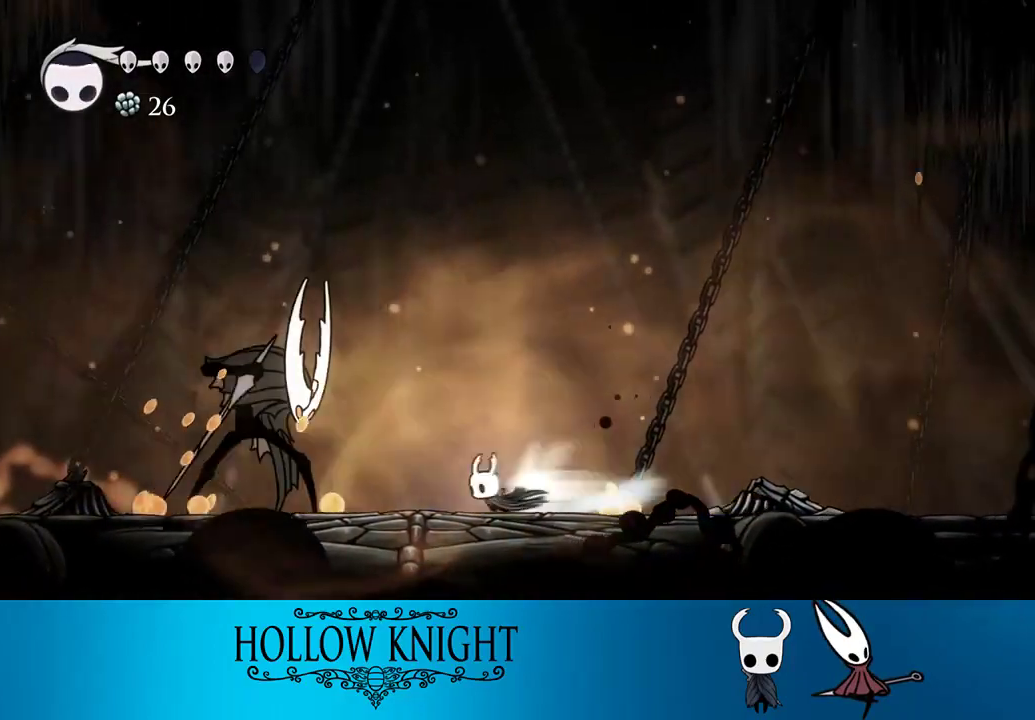
{"buttons": ["CROSS", "SQUARE"], "right_stick": "center", "events": [[100, "R2", "up"], [183, "DPAD_LEFT", "up"], [267, "CROSS", "down"], [300, "SQUARE", "down"]]}
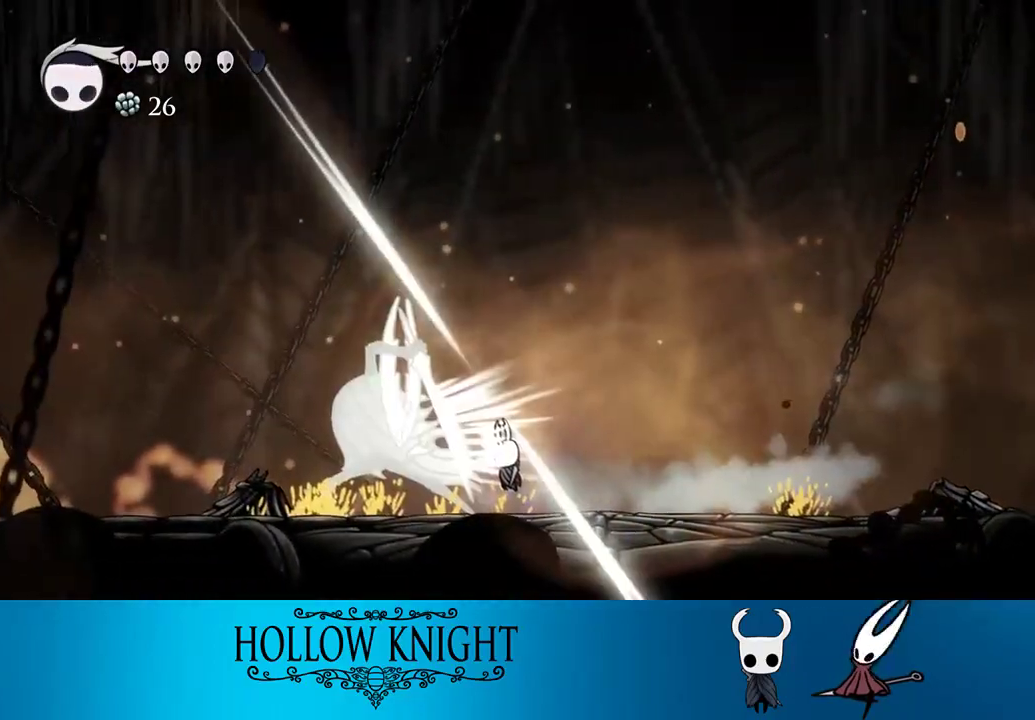
{"buttons": ["CROSS"], "right_stick": "center", "events": [[367, "SQUARE", "up"]]}
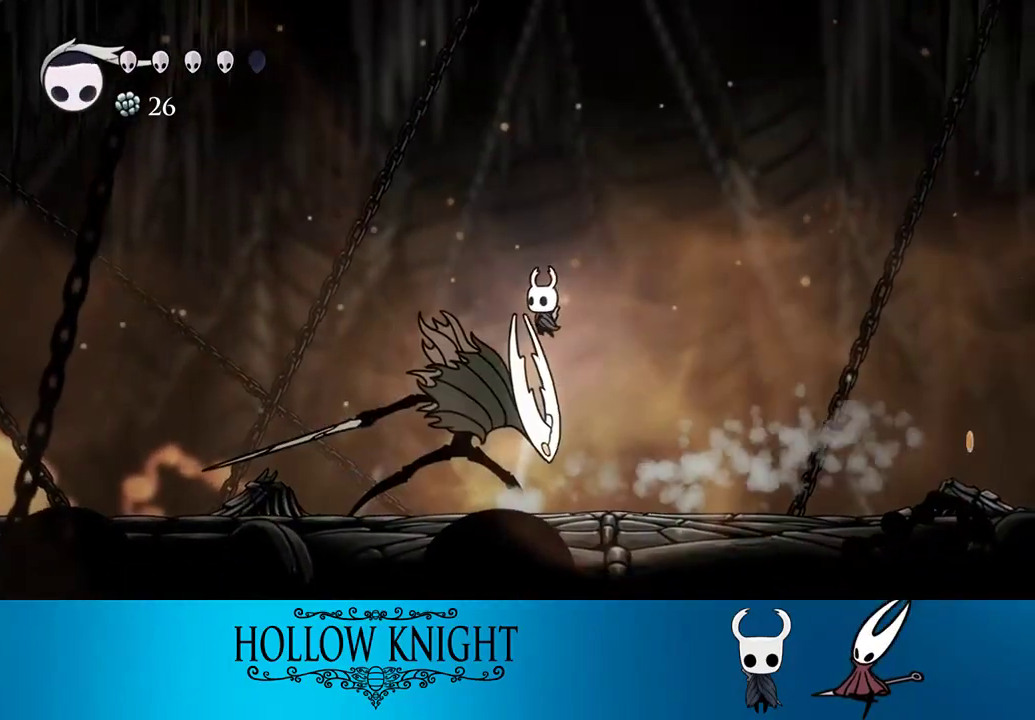
{"buttons": ["SQUARE", "DPAD_RIGHT"], "right_stick": "center", "events": [[67, "DPAD_LEFT", "down"], [233, "CROSS", "up"], [333, "DPAD_LEFT", "up"], [367, "DPAD_RIGHT", "down"], [467, "SQUARE", "down"]]}
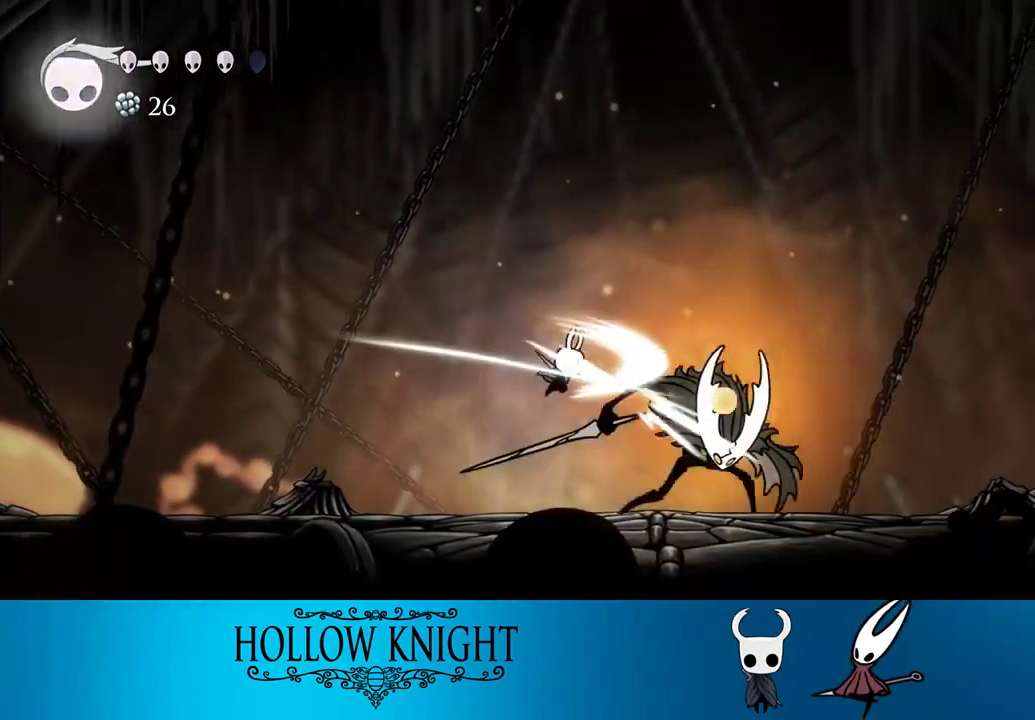
{"buttons": ["DPAD_RIGHT"], "right_stick": "center", "events": [[100, "SQUARE", "up"], [133, "R1", "down"], [233, "R1", "up"]]}
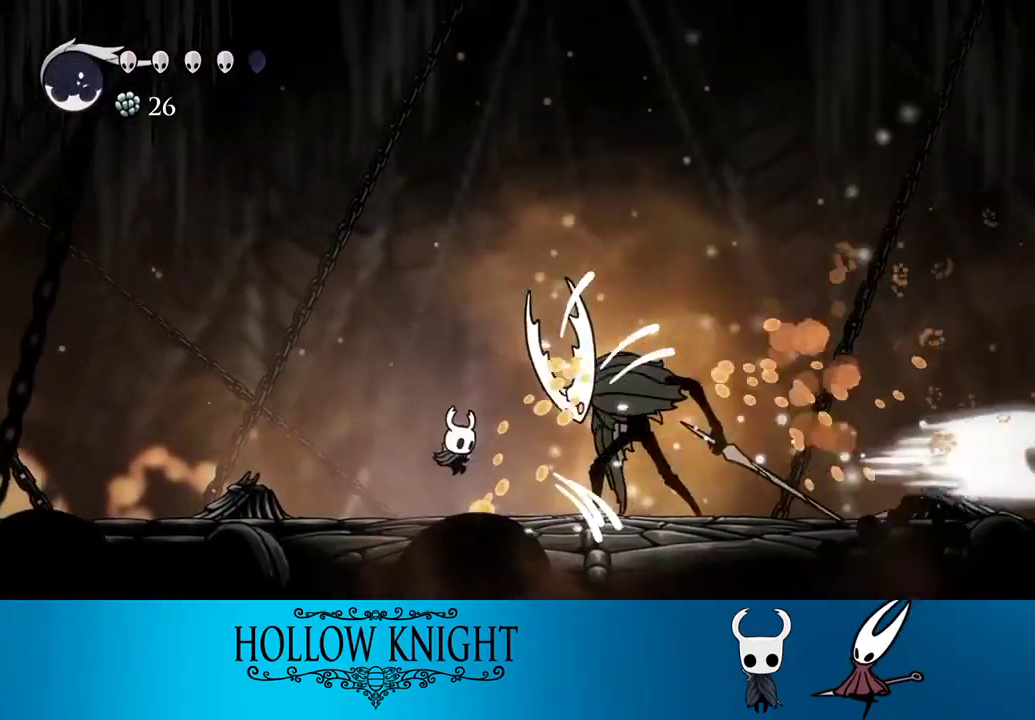
{"buttons": ["DPAD_RIGHT"], "right_stick": "center", "events": [[200, "SQUARE", "down"], [367, "SQUARE", "up"]]}
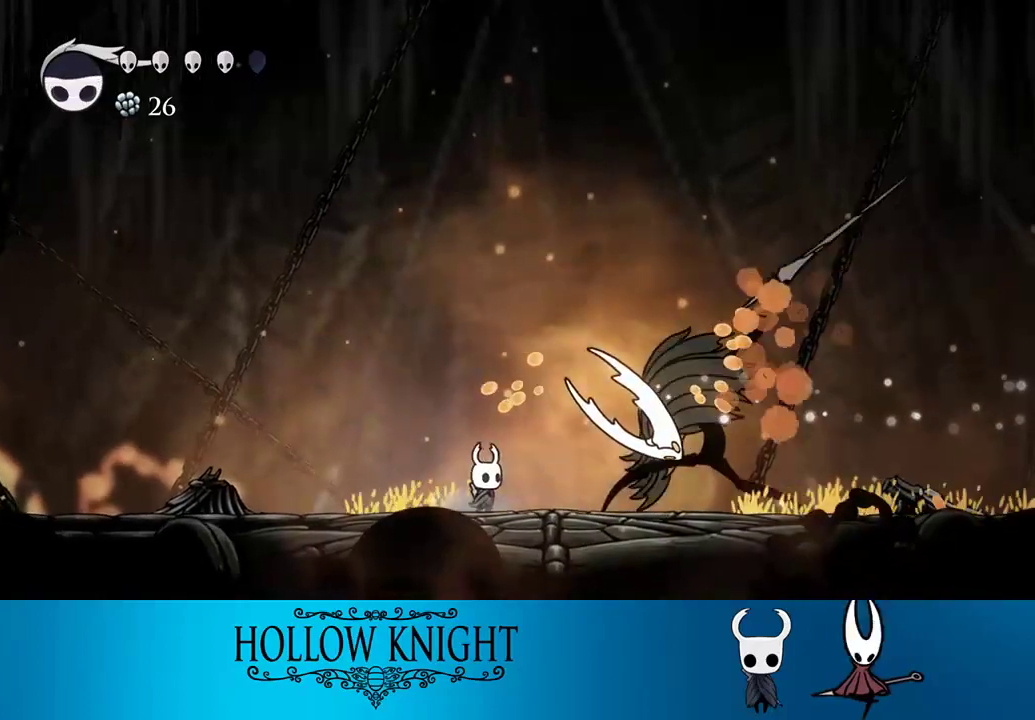
{"buttons": ["CROSS", "SQUARE", "DPAD_DOWN"], "right_stick": "center", "events": [[67, "SQUARE", "down"], [133, "CROSS", "down"], [200, "DPAD_RIGHT", "up"], [233, "SQUARE", "up"], [367, "DPAD_DOWN", "down"], [500, "SQUARE", "down"]]}
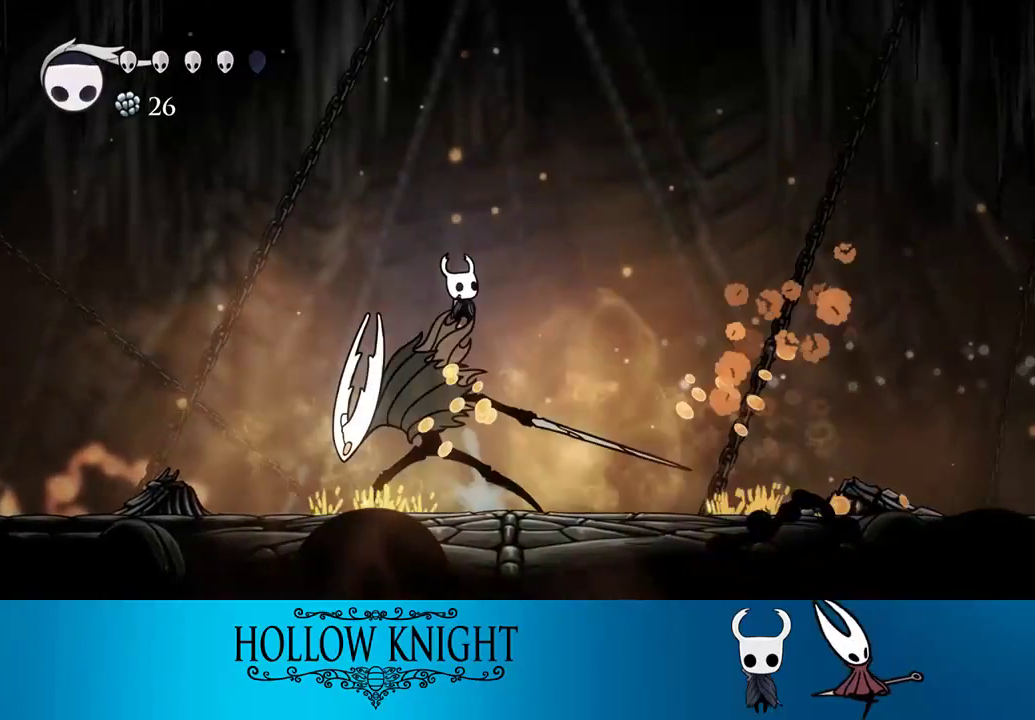
{"buttons": ["DPAD_LEFT"], "right_stick": "center", "events": [[200, "CROSS", "up"], [200, "DPAD_RIGHT", "down"], [233, "SQUARE", "up"], [267, "DPAD_DOWN", "up"], [400, "DPAD_RIGHT", "up"], [433, "DPAD_LEFT", "down"]]}
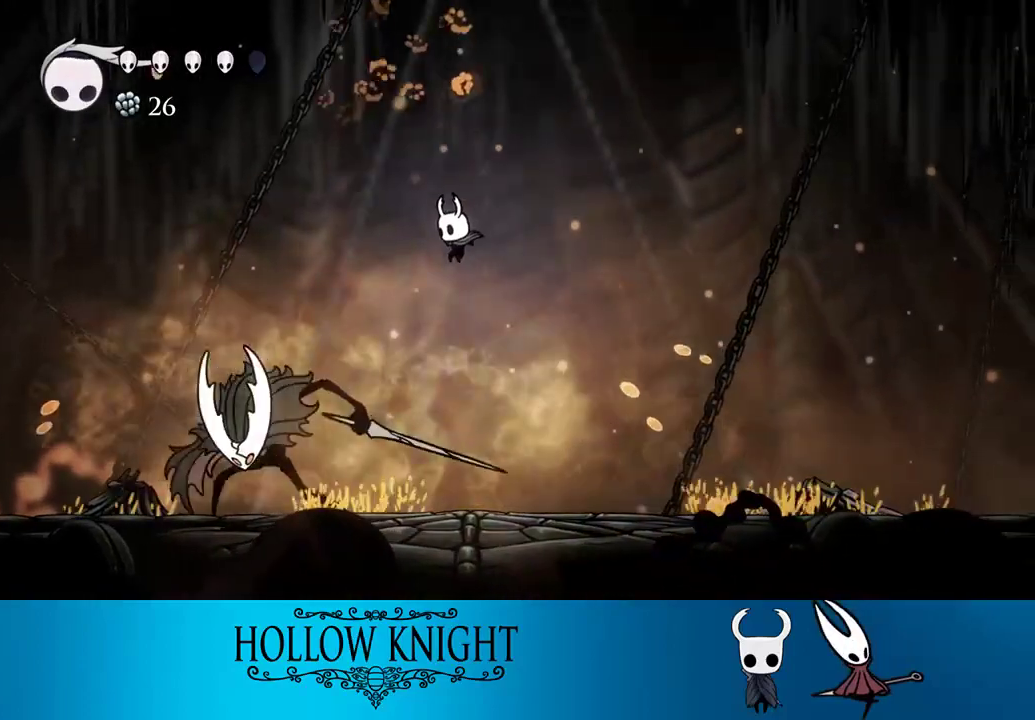
{"buttons": ["DPAD_LEFT"], "right_stick": "center", "events": [[200, "SQUARE", "down"], [267, "SQUARE", "up"], [300, "R1", "down"], [367, "R1", "up"]]}
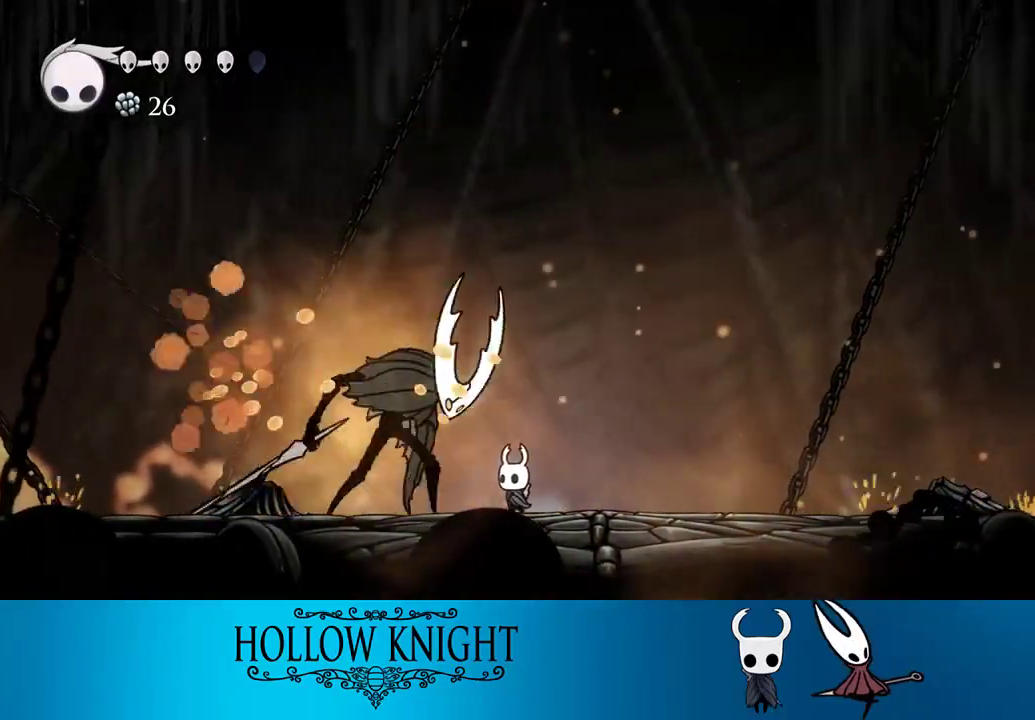
{"buttons": [], "right_stick": "center", "events": [[233, "DPAD_LEFT", "up"], [233, "SQUARE", "down"], [333, "SQUARE", "up"]]}
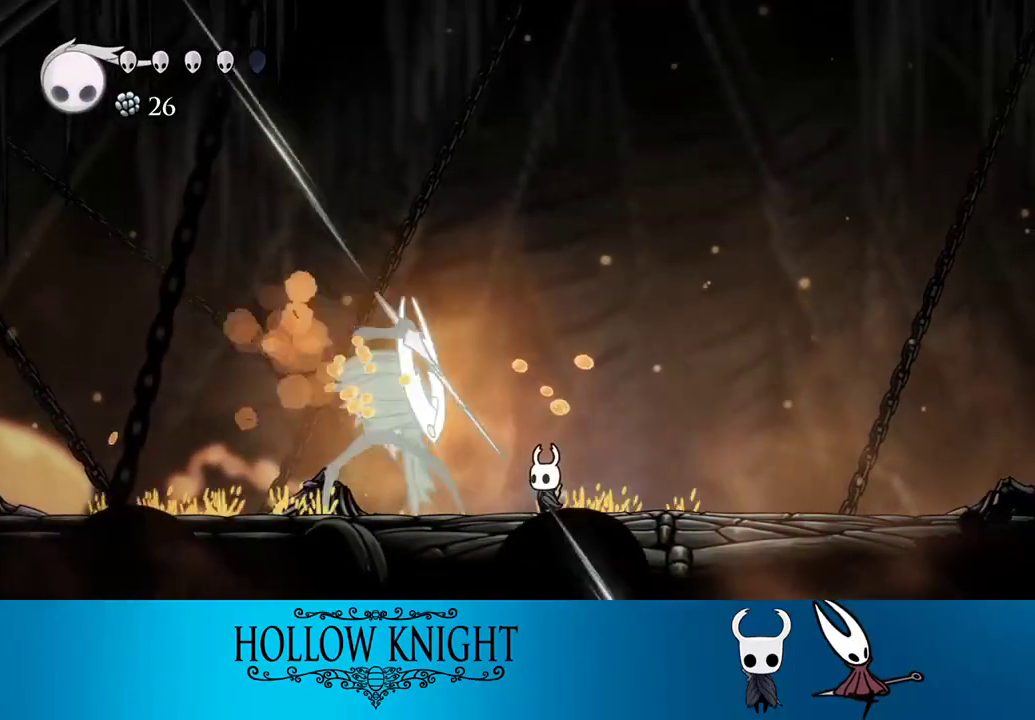
{"buttons": [], "right_stick": "center", "events": []}
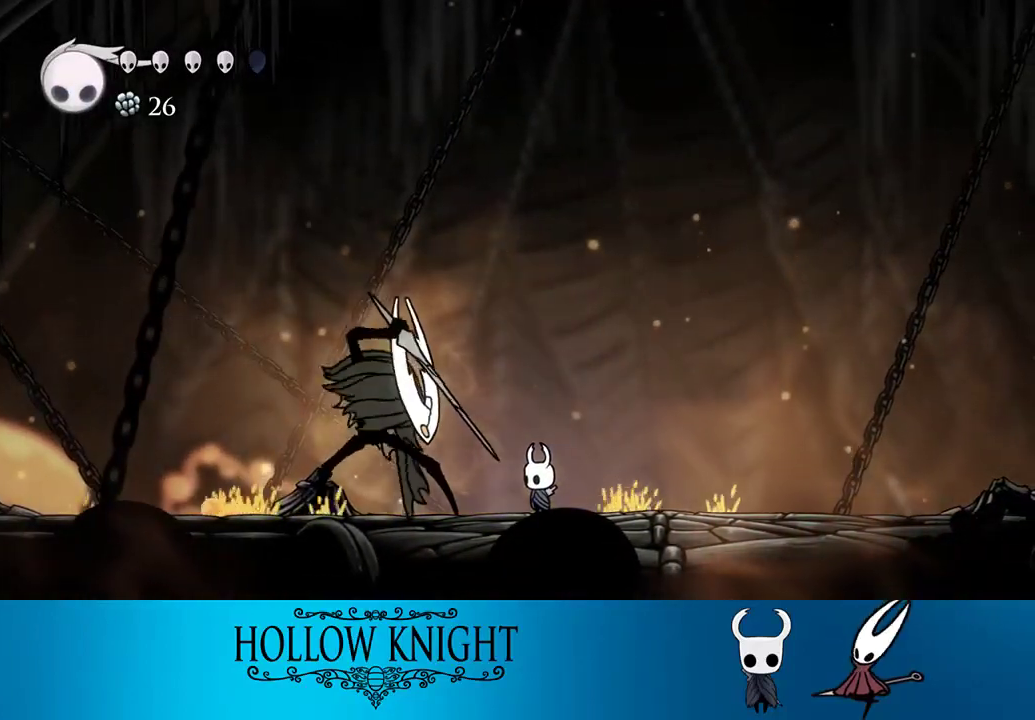
{"buttons": [], "right_stick": "center", "events": [[233, "SQUARE", "down"], [500, "SQUARE", "up"]]}
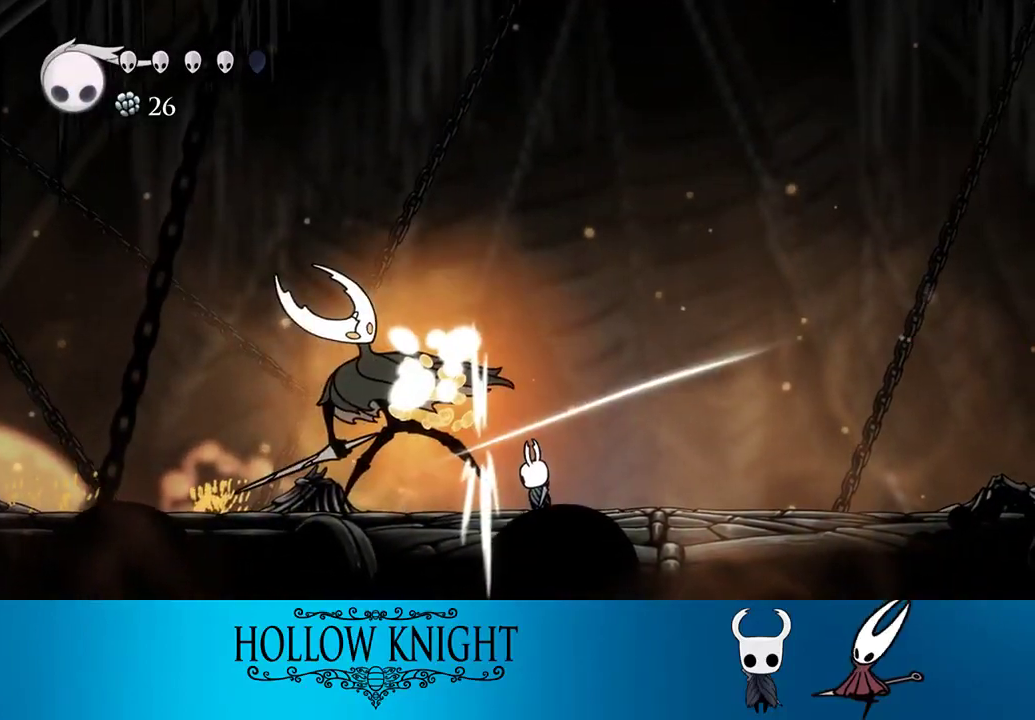
{"buttons": ["SQUARE", "DPAD_LEFT"], "right_stick": "center", "events": [[467, "DPAD_LEFT", "down"], [500, "SQUARE", "down"]]}
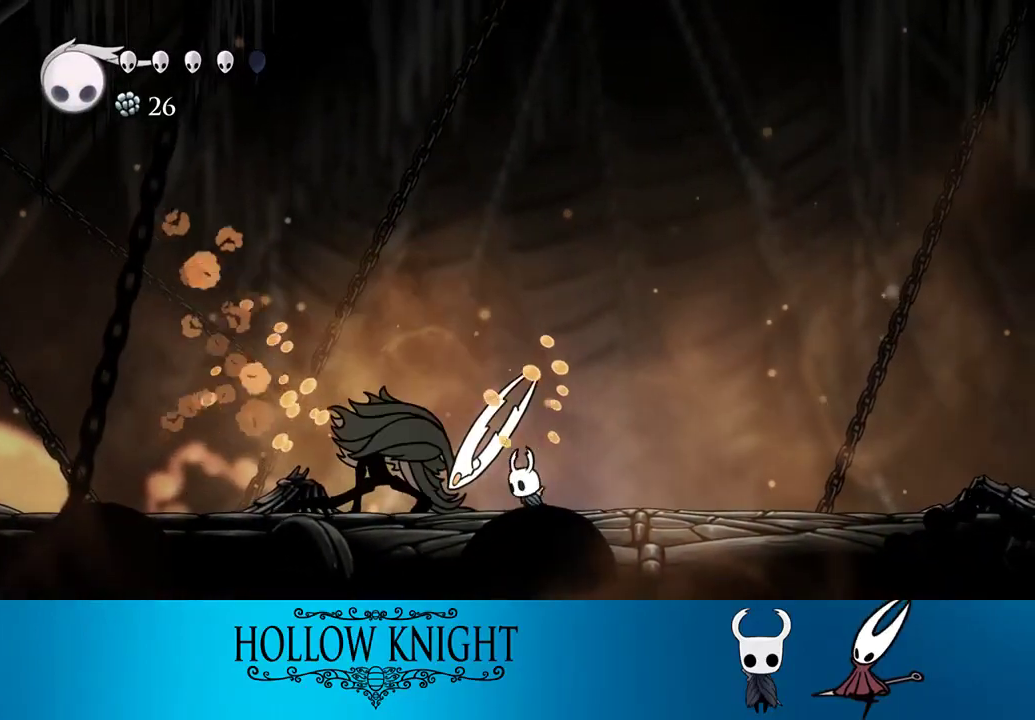
{"buttons": [], "right_stick": "center", "events": [[100, "DPAD_LEFT", "up"], [100, "SQUARE", "up"], [167, "R1", "down"], [267, "R1", "up"], [300, "R1", "down"], [367, "R1", "up"]]}
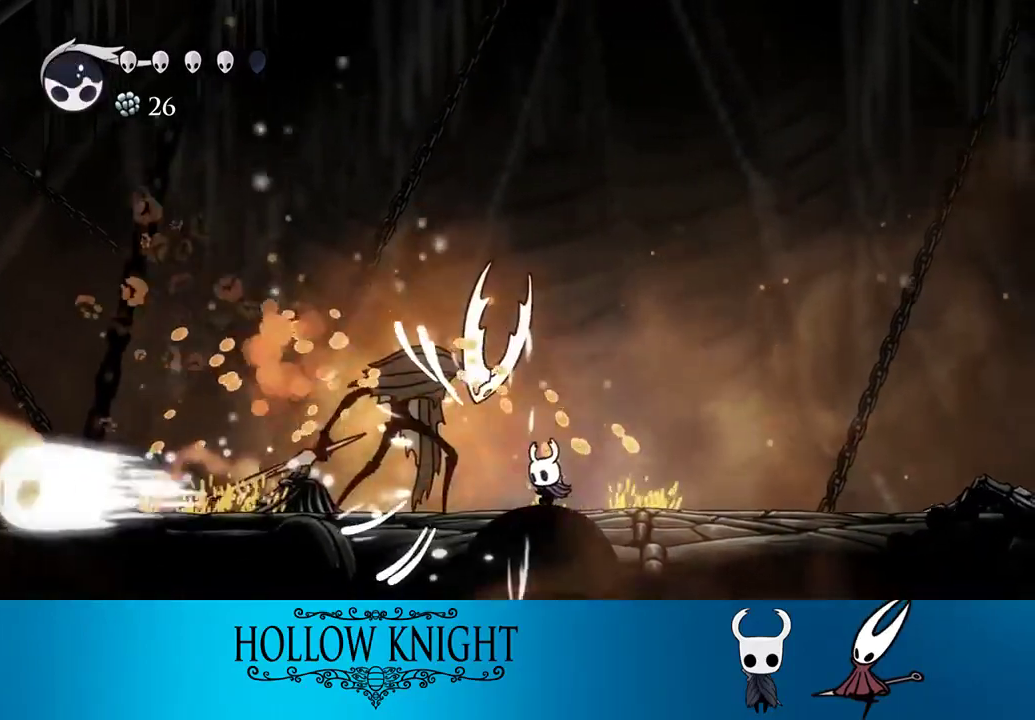
{"buttons": ["DPAD_LEFT"], "right_stick": "center", "events": [[100, "DPAD_LEFT", "down"], [133, "SQUARE", "down"], [200, "DPAD_LEFT", "up"], [267, "SQUARE", "up"], [467, "DPAD_LEFT", "down"]]}
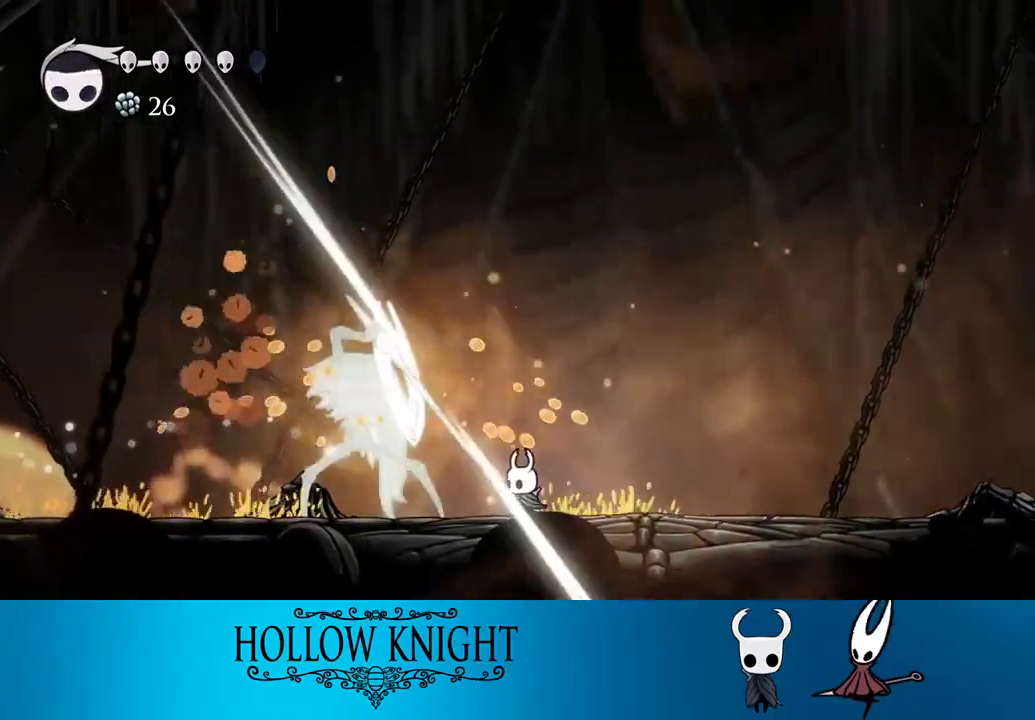
{"buttons": ["CROSS"], "right_stick": "center", "events": [[33, "SQUARE", "down"], [67, "DPAD_LEFT", "up"], [167, "SQUARE", "up"], [333, "CROSS", "down"]]}
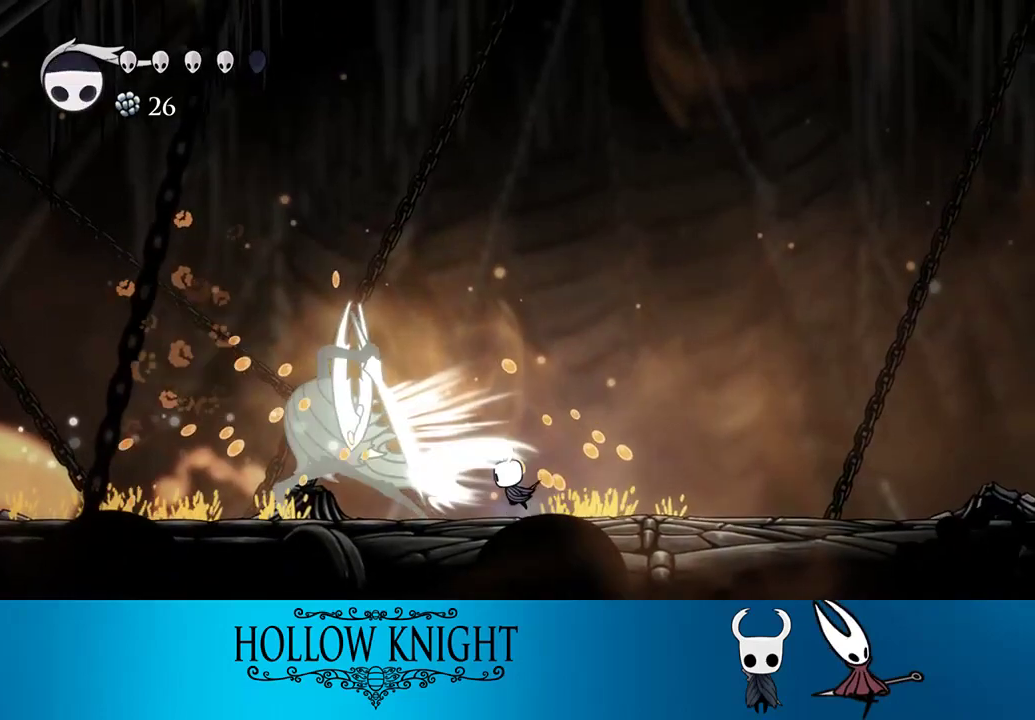
{"buttons": ["CROSS", "DPAD_LEFT"], "right_stick": "center", "events": [[367, "DPAD_LEFT", "down"]]}
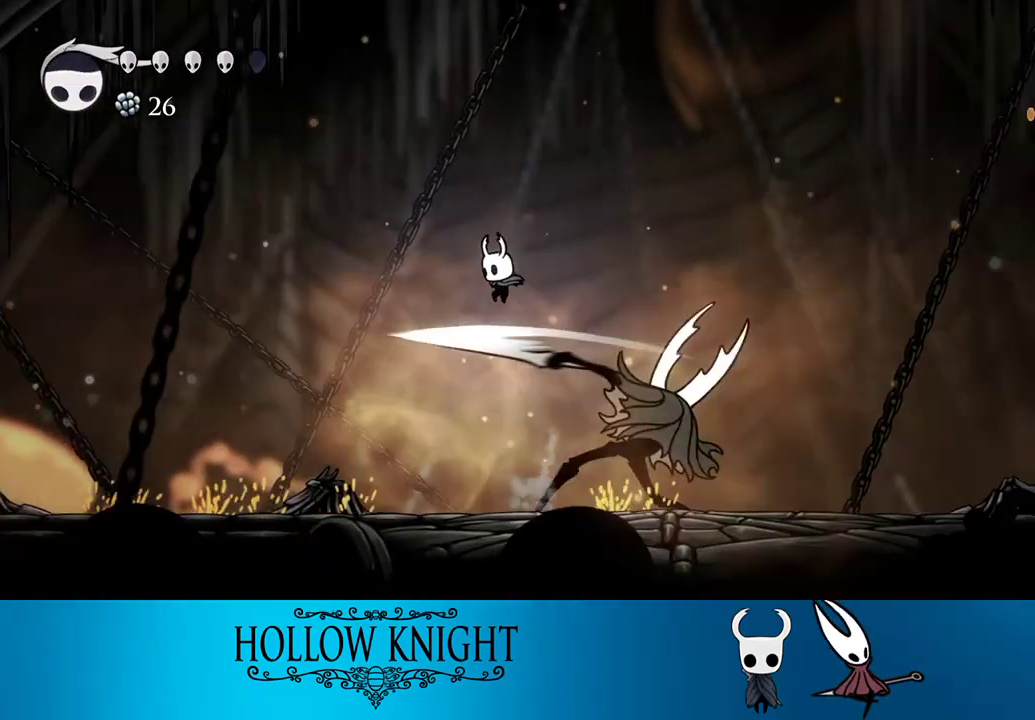
{"buttons": ["DPAD_RIGHT"], "right_stick": "center", "events": [[67, "CROSS", "up"], [133, "DPAD_DOWN", "down"], [133, "DPAD_LEFT", "up"], [167, "DPAD_DOWN", "up"], [167, "DPAD_RIGHT", "down"], [233, "SQUARE", "down"], [367, "SQUARE", "up"], [400, "R1", "down"], [467, "R1", "up"]]}
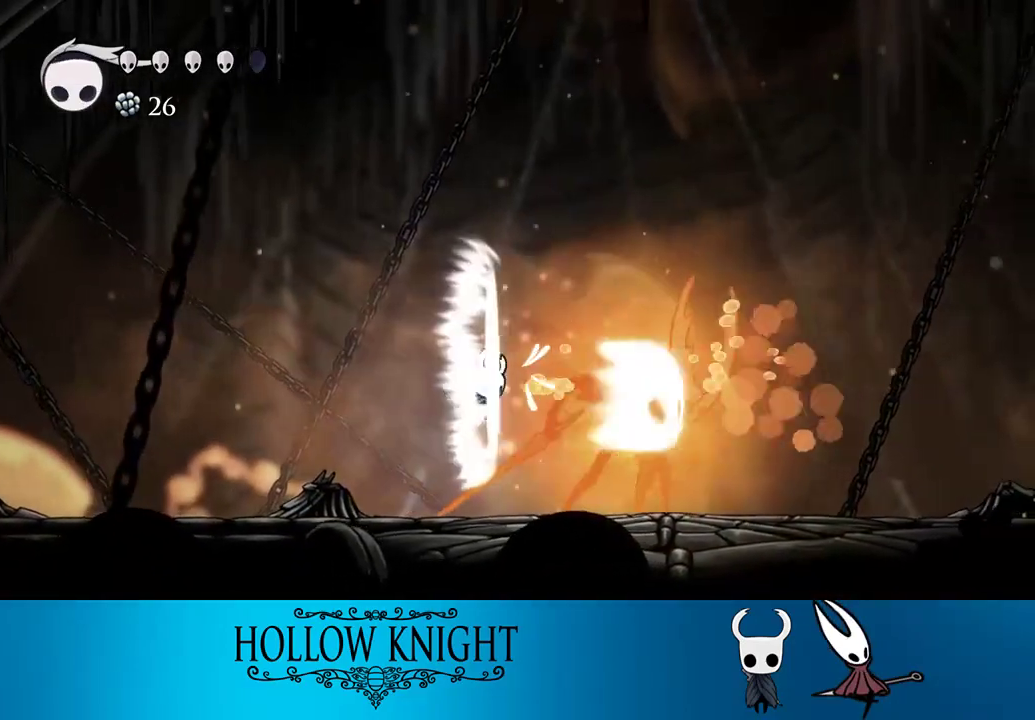
{"buttons": ["DPAD_RIGHT"], "right_stick": "center", "events": [[333, "SQUARE", "down"], [467, "SQUARE", "up"]]}
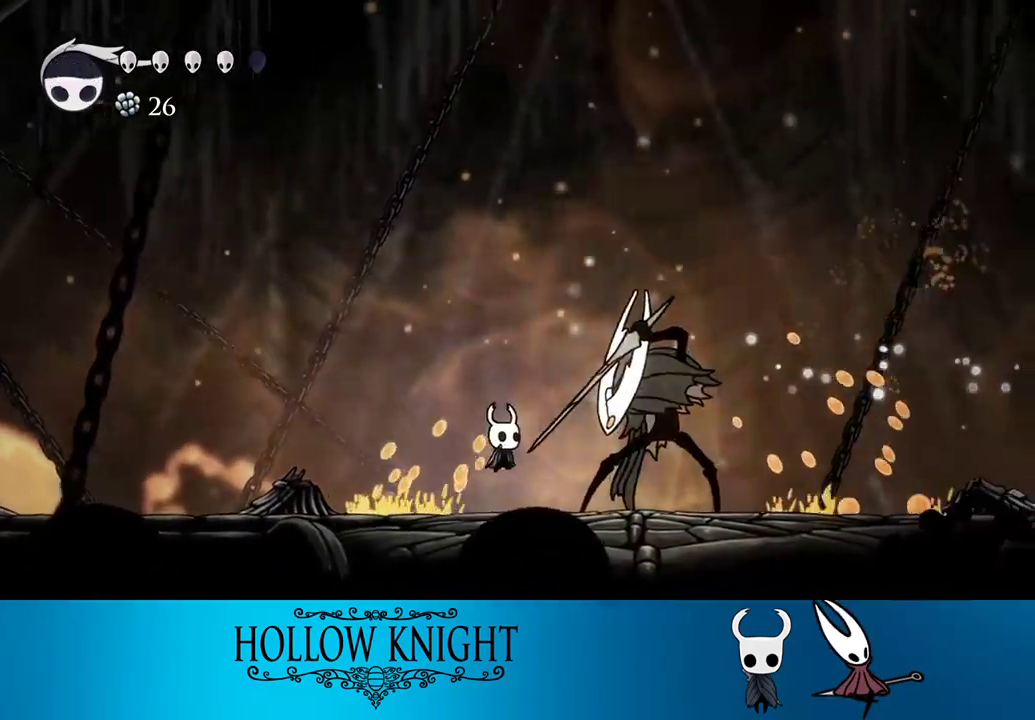
{"buttons": ["DPAD_LEFT"], "right_stick": "center", "events": [[200, "DPAD_RIGHT", "up"], [333, "DPAD_LEFT", "down"]]}
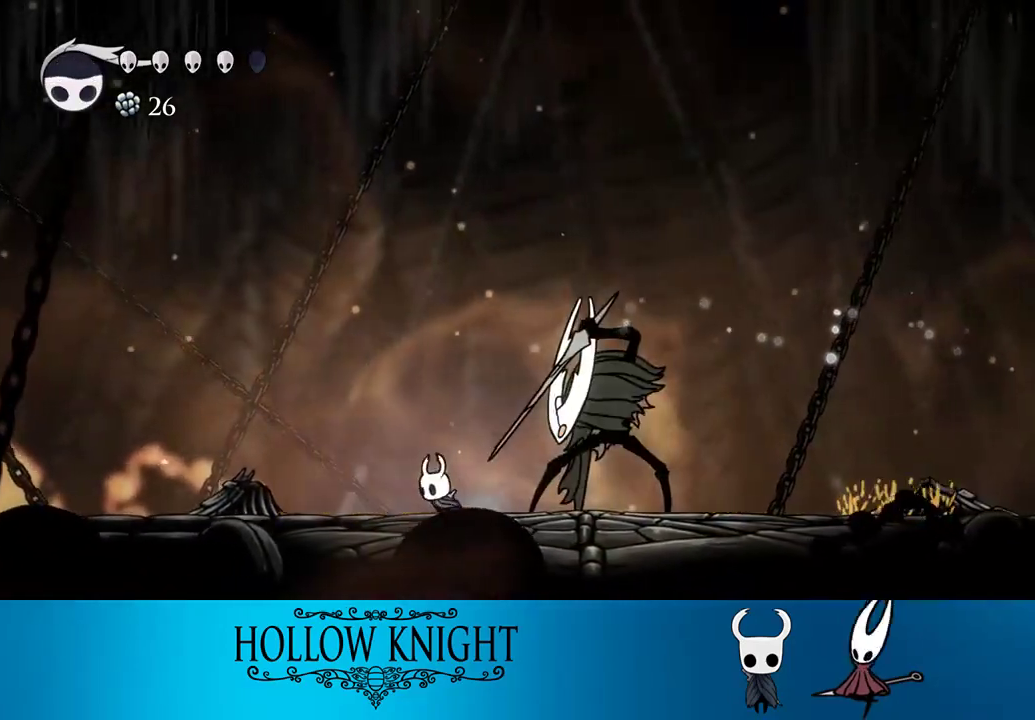
{"buttons": ["SQUARE", "DPAD_RIGHT"], "right_stick": "center", "events": [[133, "DPAD_LEFT", "up"], [267, "DPAD_RIGHT", "down"], [367, "DPAD_RIGHT", "up"], [467, "DPAD_RIGHT", "down"], [500, "SQUARE", "down"]]}
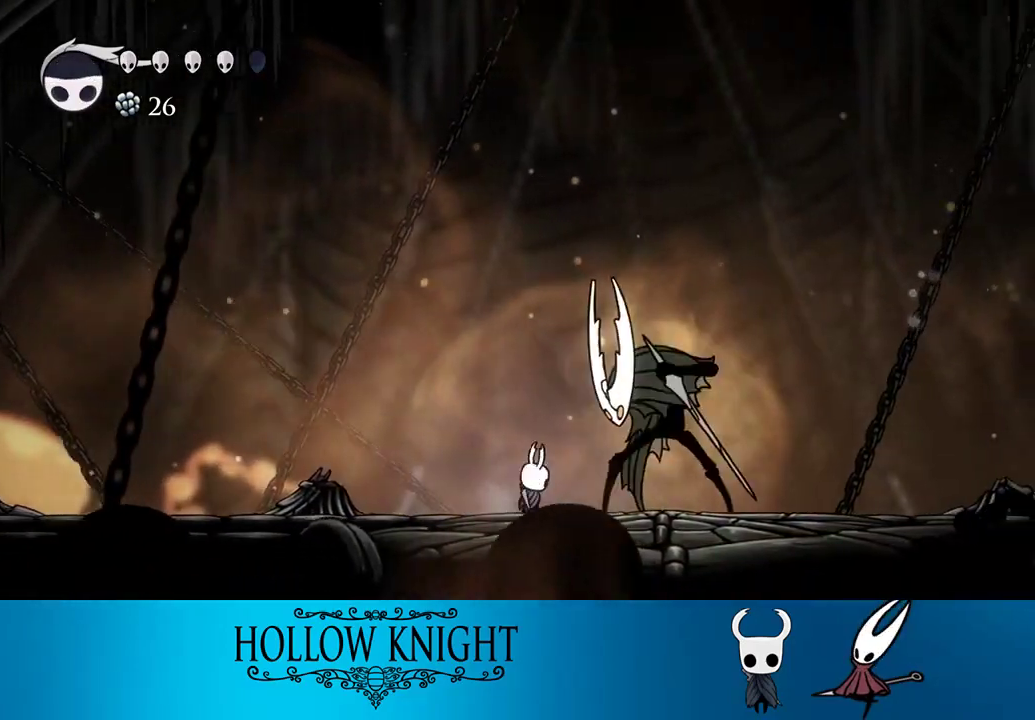
{"buttons": [], "right_stick": "center", "events": [[67, "DPAD_RIGHT", "up"], [200, "SQUARE", "up"], [267, "DPAD_RIGHT", "down"], [333, "SQUARE", "down"], [367, "DPAD_RIGHT", "up"], [500, "SQUARE", "up"]]}
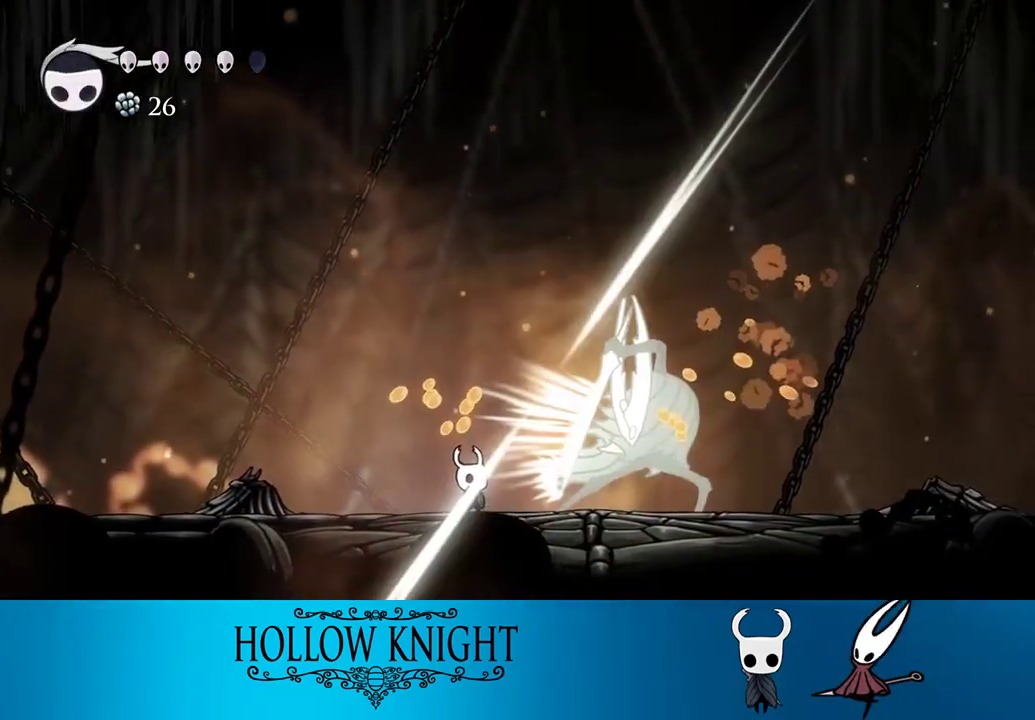
{"buttons": ["CROSS"], "right_stick": "center", "events": [[100, "CROSS", "down"]]}
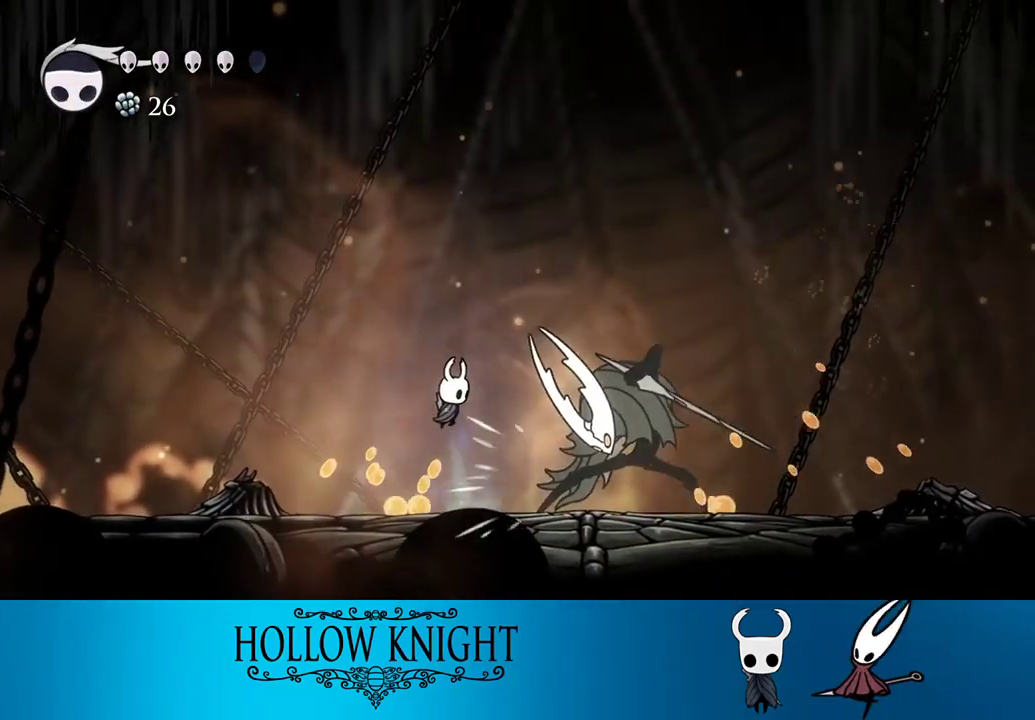
{"buttons": ["DPAD_LEFT"], "right_stick": "center", "events": [[100, "DPAD_RIGHT", "down"], [317, "CROSS", "up"], [467, "DPAD_RIGHT", "up"], [500, "DPAD_LEFT", "down"]]}
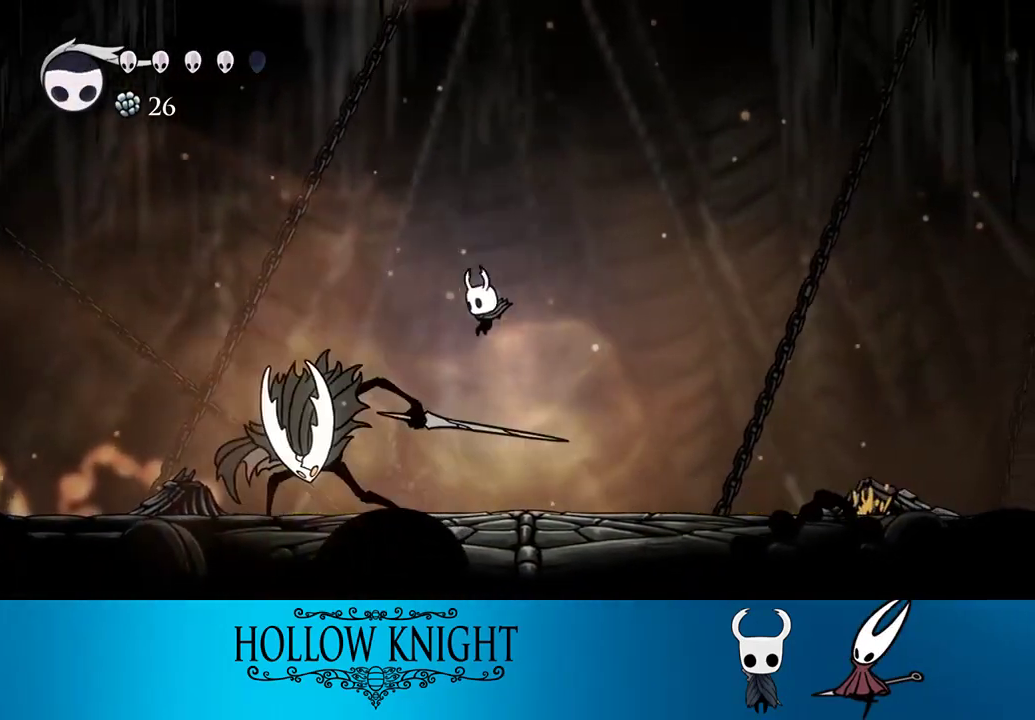
{"buttons": ["DPAD_LEFT"], "right_stick": "center", "events": [[100, "SQUARE", "down"], [200, "SQUARE", "up"], [233, "R1", "down"], [300, "R1", "up"]]}
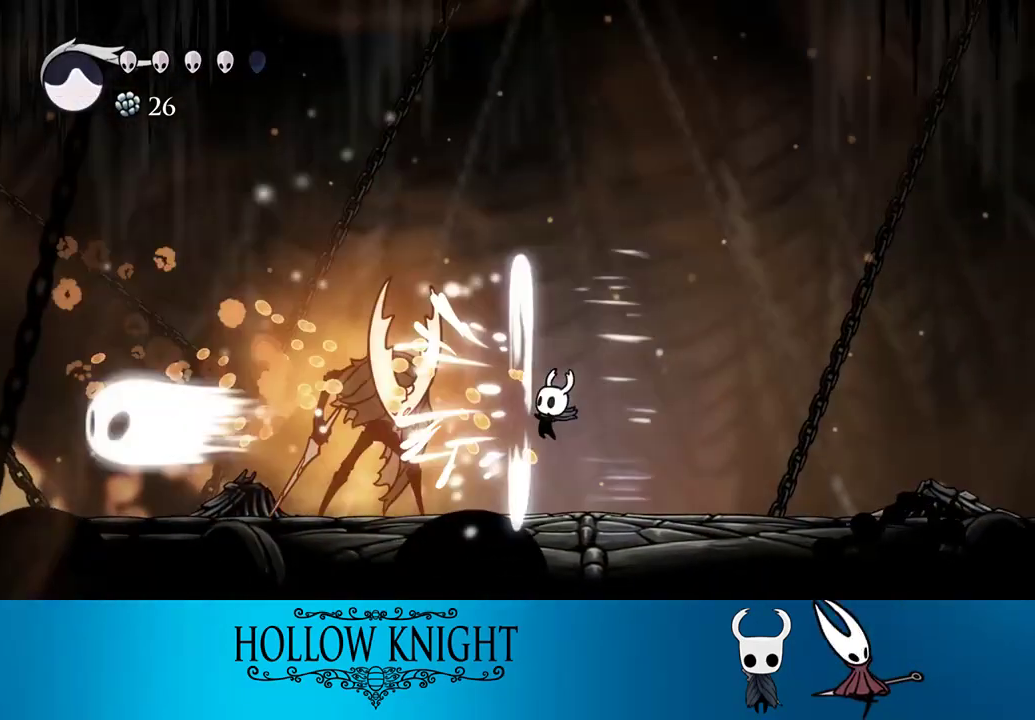
{"buttons": ["DPAD_LEFT"], "right_stick": "center", "events": [[200, "SQUARE", "down"], [367, "SQUARE", "up"]]}
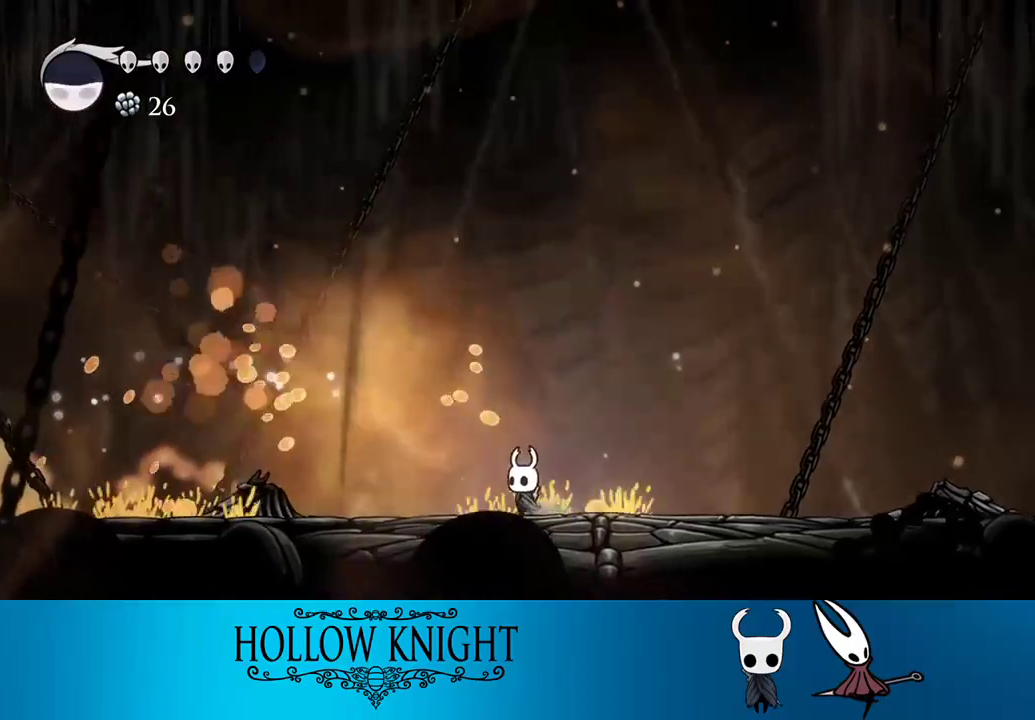
{"buttons": [], "right_stick": "center", "events": [[67, "SQUARE", "down"], [200, "SQUARE", "up"], [467, "DPAD_LEFT", "up"]]}